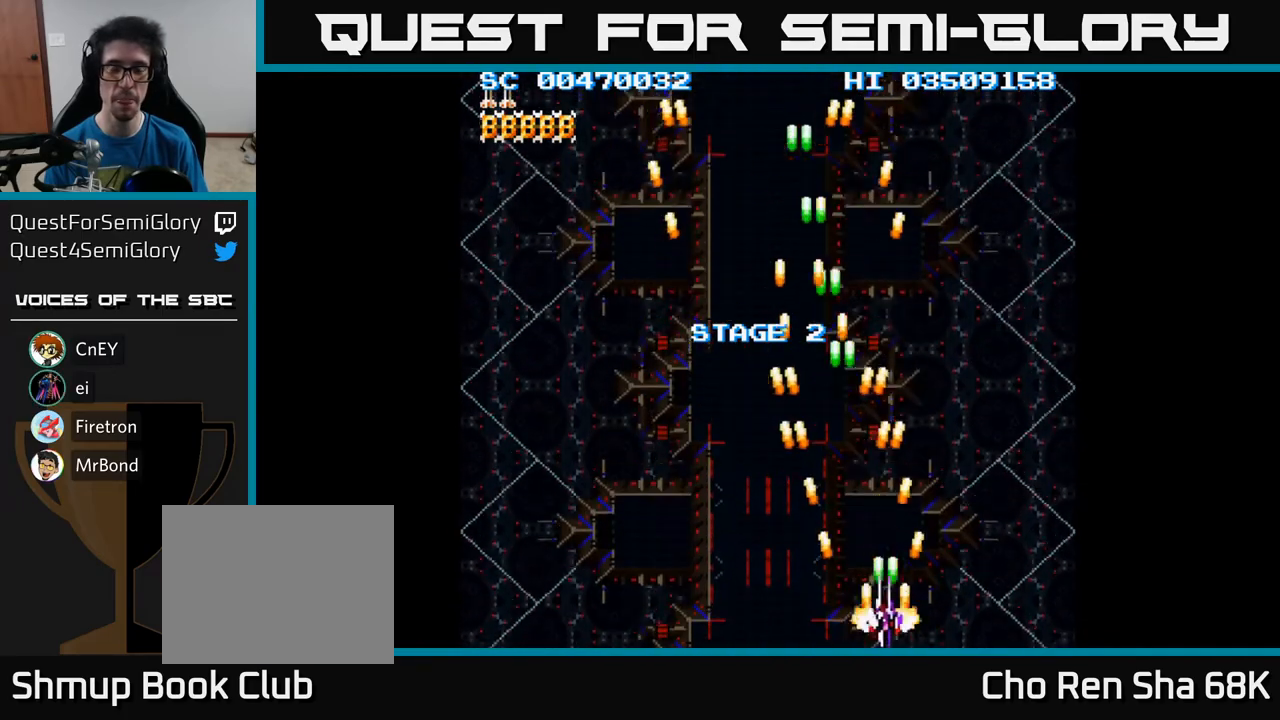
Gameplay with a controller (Xbox layout); each line is a JSON object with the inputs held at the frame after it. "events" lists button and stick changes between this image and that frame as [ms after this image, input, new state], when the widget could be followed in between. Not read: left_stick right_stick.
{"buttons": ["A", "DPAD_LEFT"], "events": [[200, "DPAD_RIGHT", "up"], [283, "DPAD_LEFT", "down"]]}
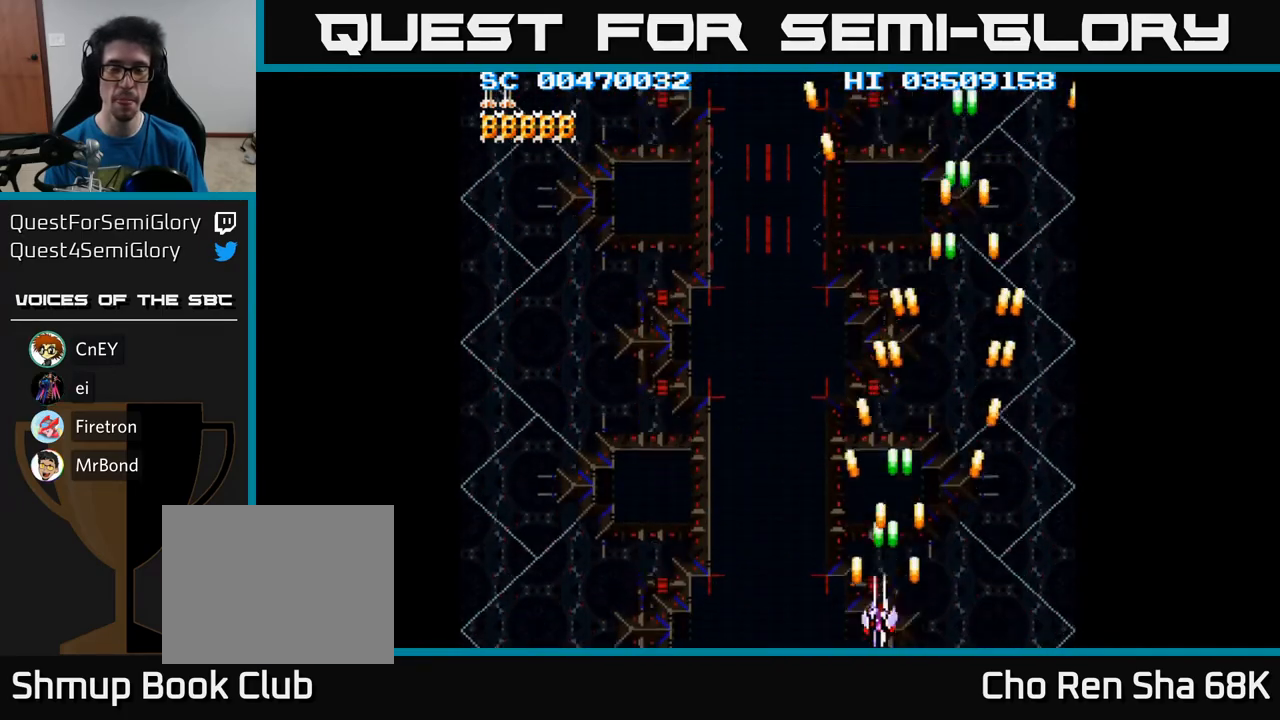
{"buttons": ["A", "DPAD_LEFT"], "events": []}
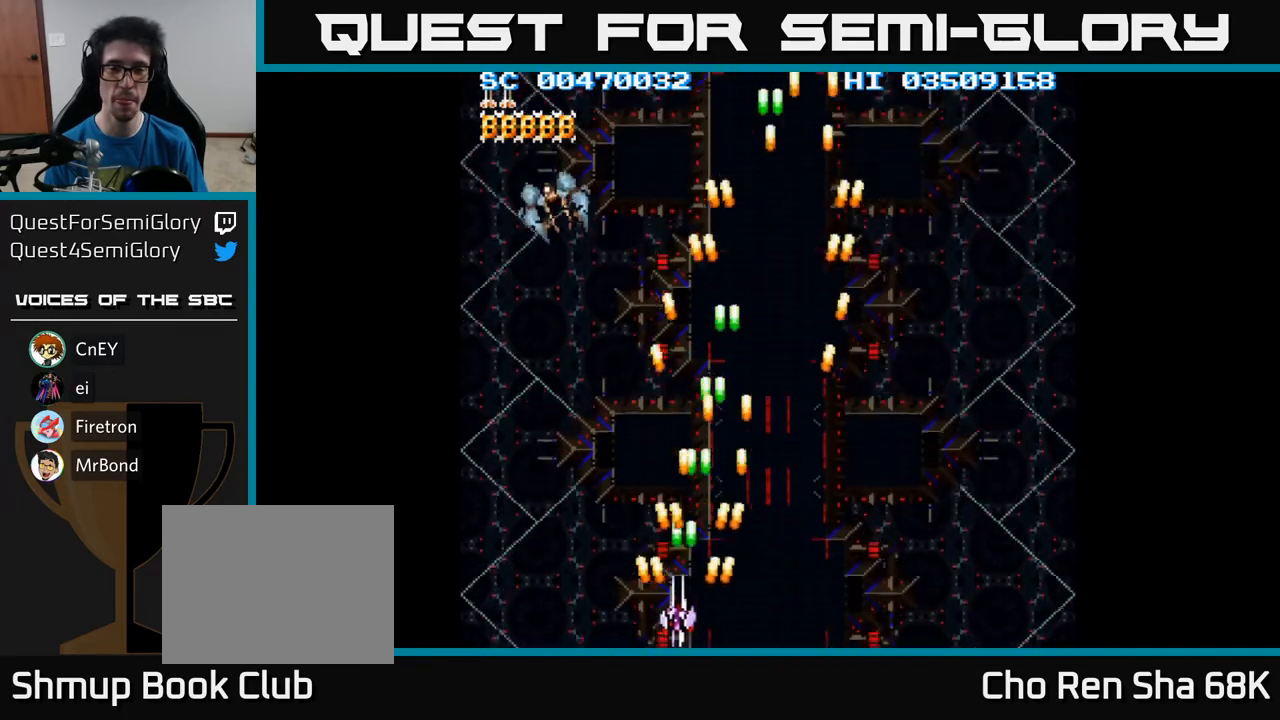
{"buttons": ["A", "DPAD_LEFT"], "events": [[200, "DPAD_LEFT", "up"], [250, "DPAD_RIGHT", "down"], [467, "DPAD_LEFT", "down"], [467, "DPAD_RIGHT", "up"]]}
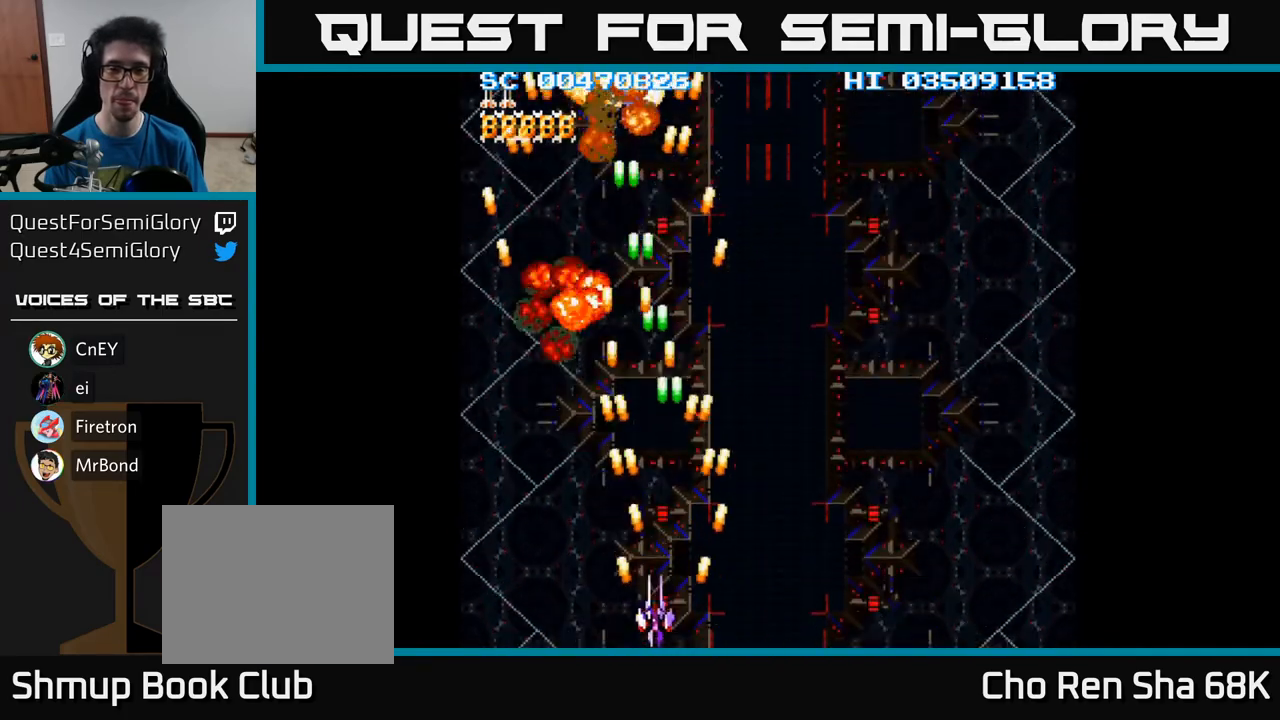
{"buttons": ["A", "DPAD_DOWN", "DPAD_RIGHT"], "events": [[100, "DPAD_UP", "down"], [317, "DPAD_UP", "up"], [350, "DPAD_DOWN", "down"], [350, "DPAD_LEFT", "up"], [400, "DPAD_RIGHT", "down"]]}
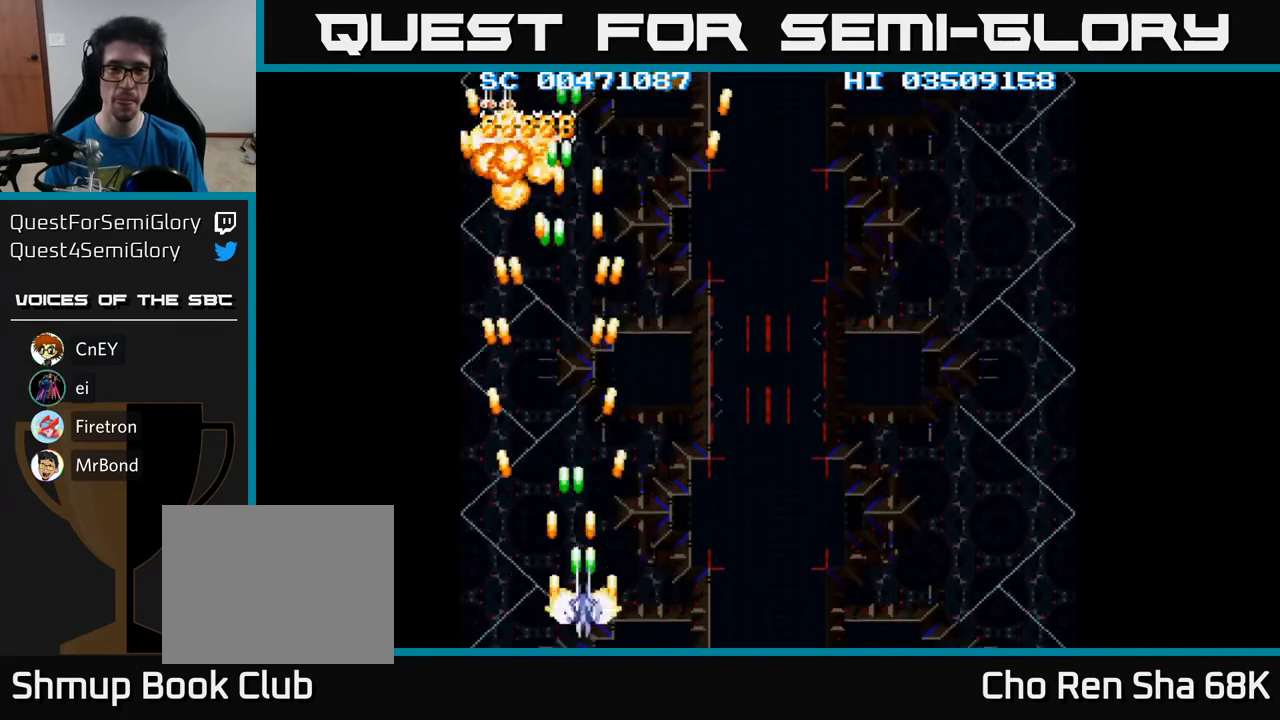
{"buttons": ["A", "DPAD_RIGHT"], "events": [[250, "DPAD_DOWN", "up"]]}
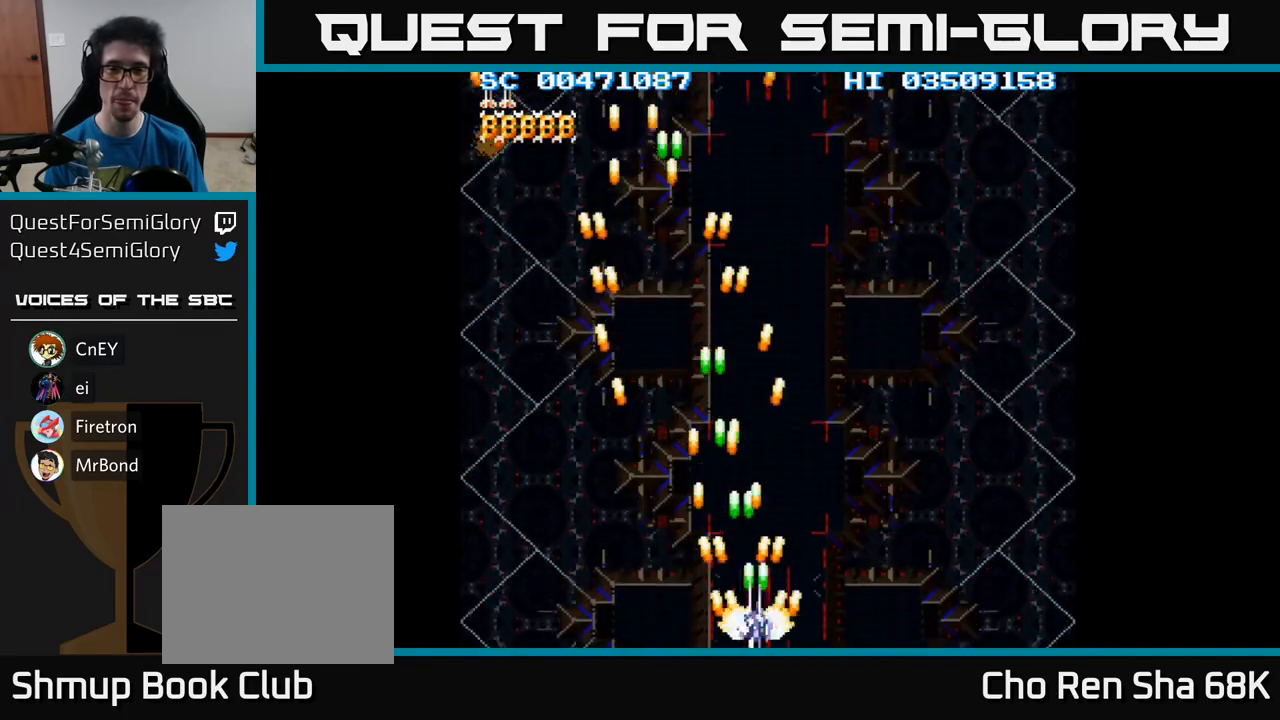
{"buttons": ["A", "DPAD_RIGHT"], "events": []}
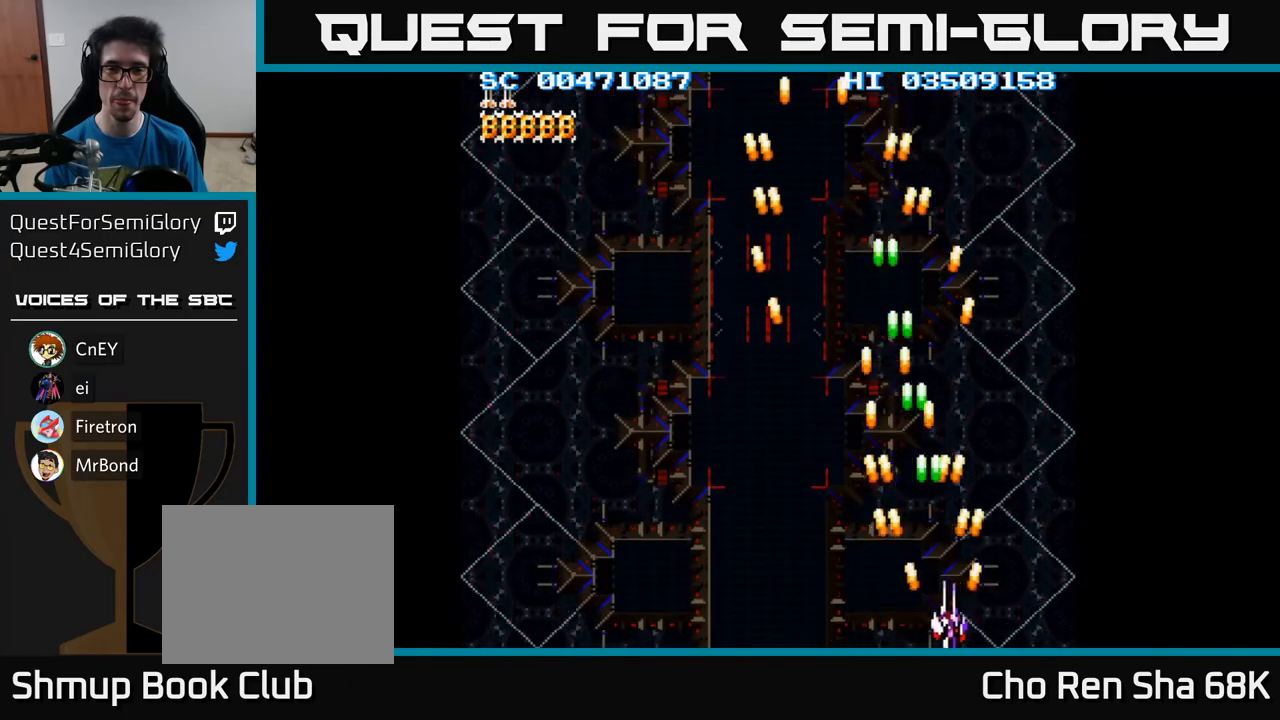
{"buttons": ["A", "DPAD_LEFT"], "events": [[67, "DPAD_RIGHT", "up"], [117, "DPAD_LEFT", "down"]]}
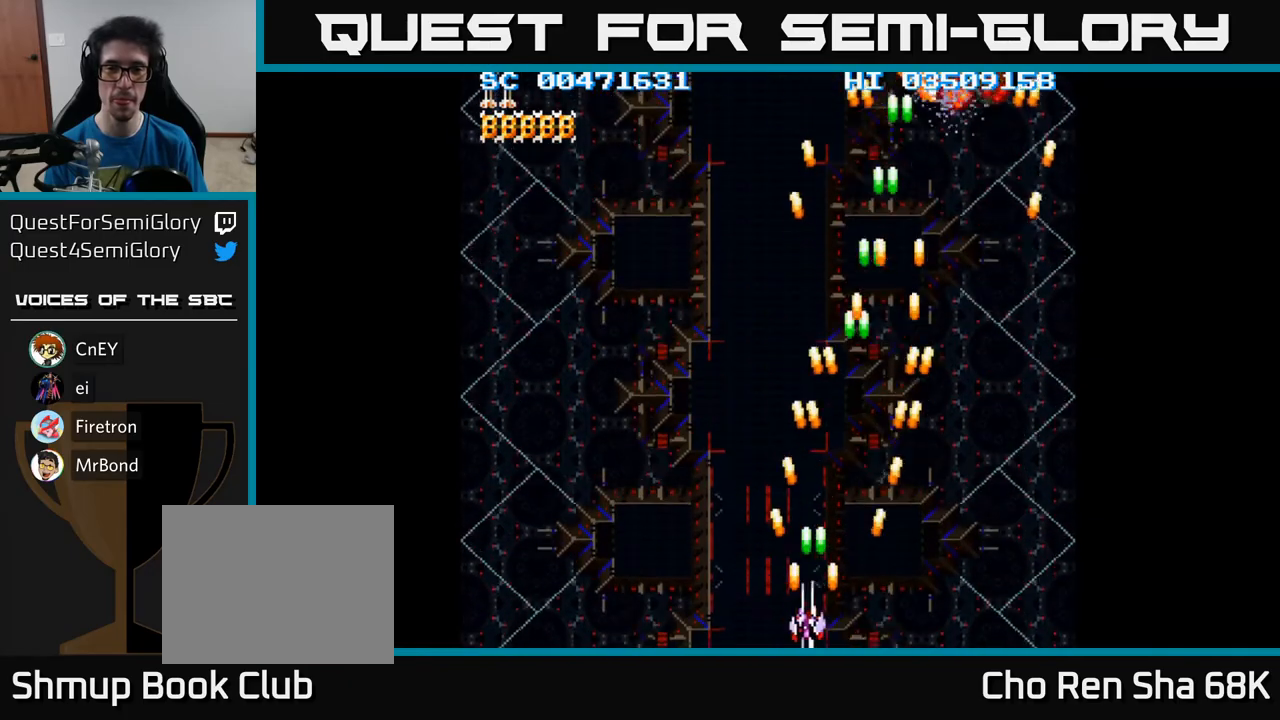
{"buttons": ["A", "DPAD_RIGHT"], "events": [[333, "DPAD_LEFT", "up"], [367, "DPAD_RIGHT", "down"]]}
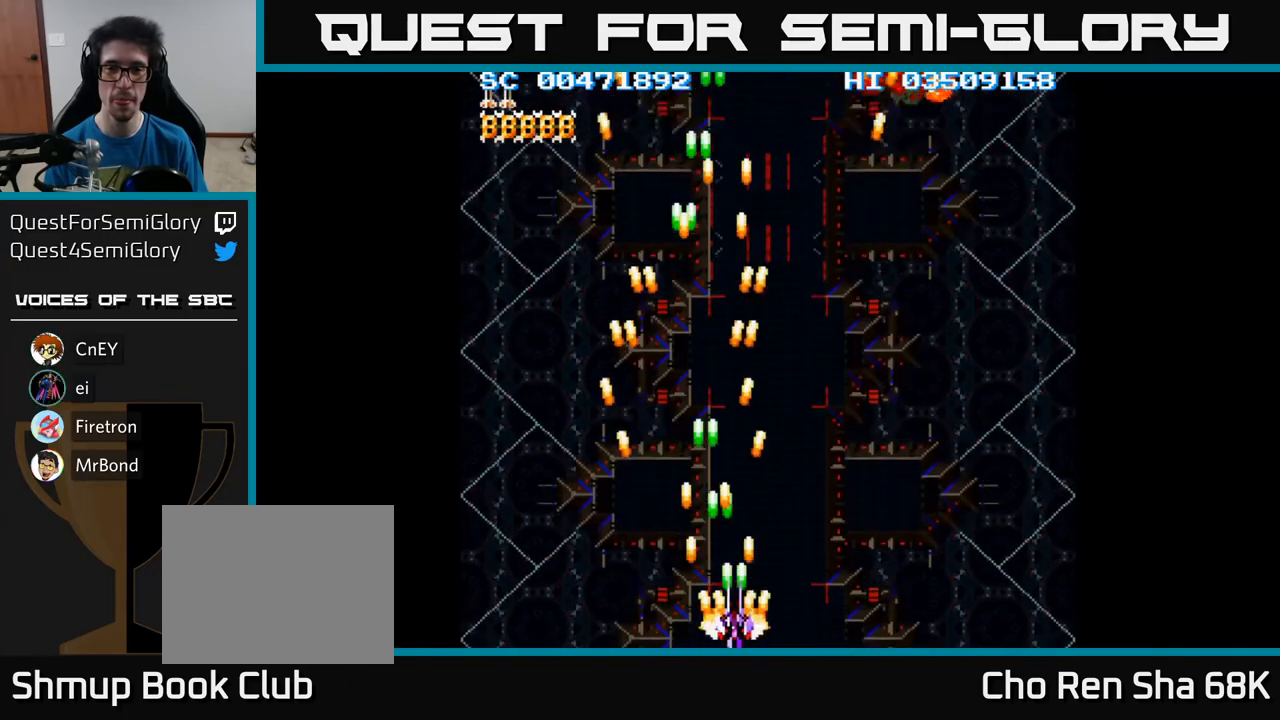
{"buttons": ["A", "DPAD_RIGHT"], "events": []}
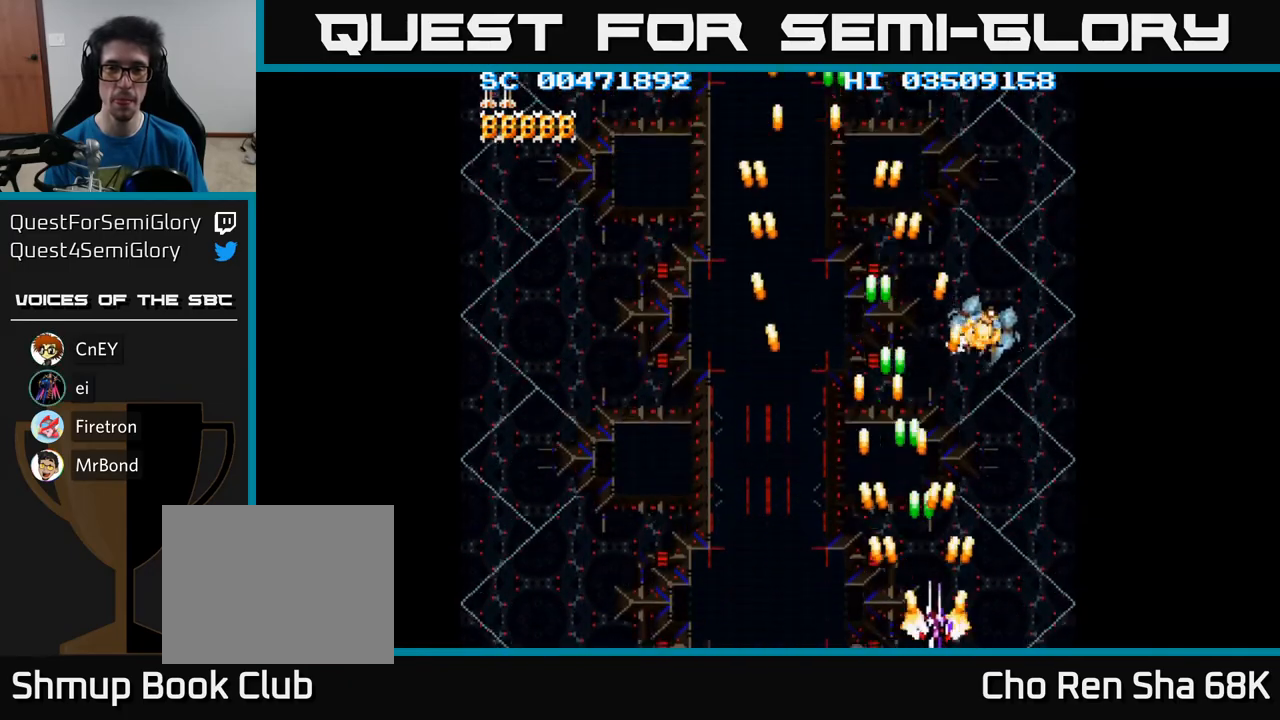
{"buttons": ["A", "DPAD_LEFT"], "events": [[50, "DPAD_RIGHT", "up"], [67, "DPAD_UP", "down"], [83, "DPAD_LEFT", "down"], [117, "DPAD_UP", "up"]]}
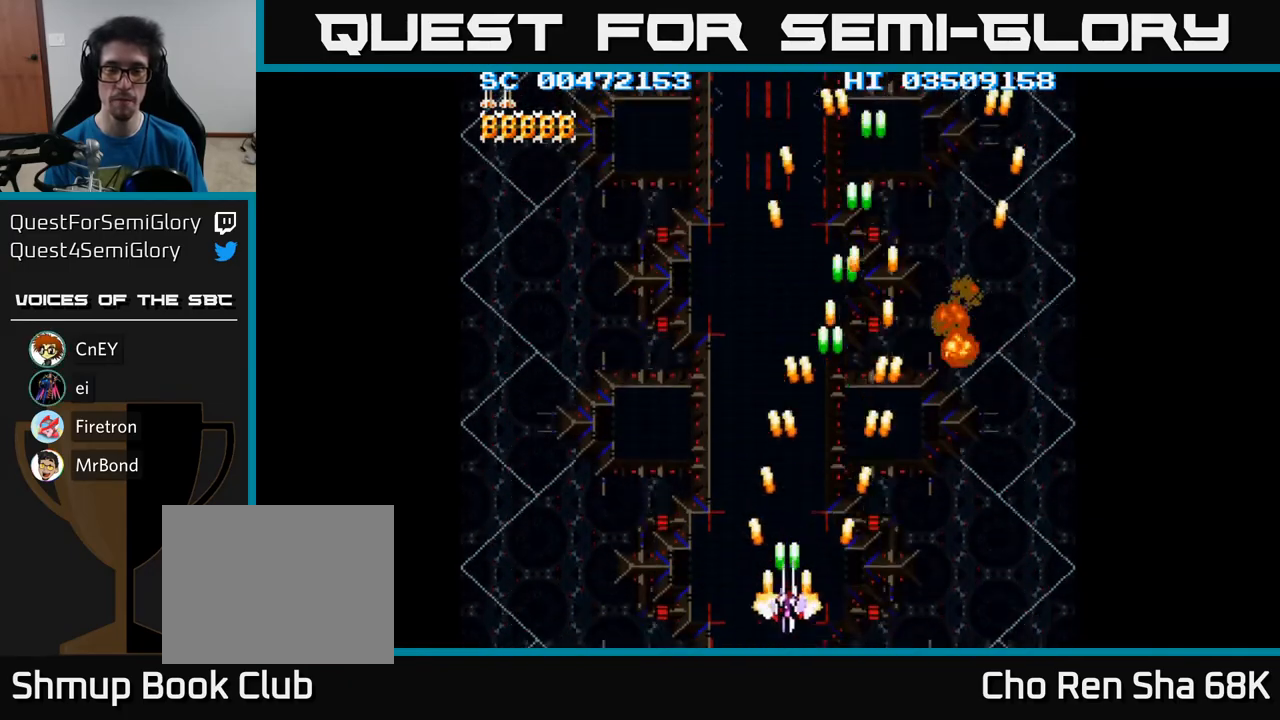
{"buttons": ["A", "DPAD_LEFT"], "events": []}
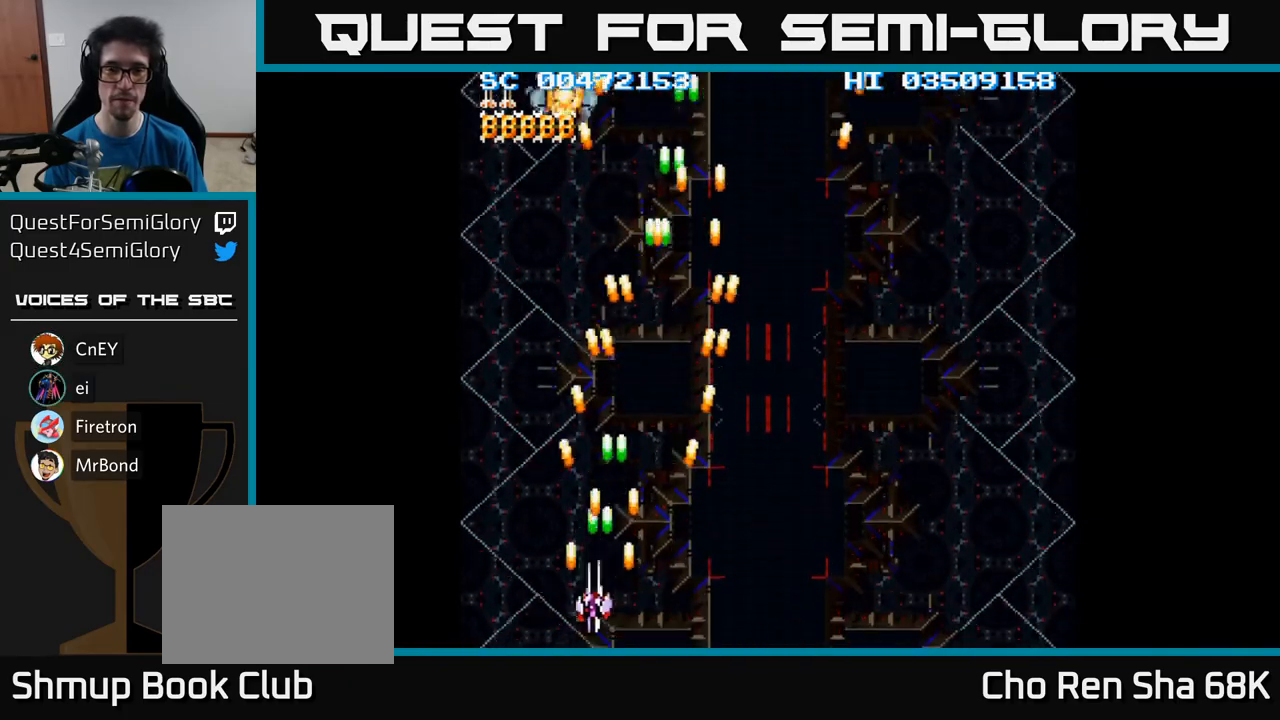
{"buttons": ["A", "DPAD_RIGHT"], "events": [[117, "DPAD_LEFT", "up"], [133, "DPAD_RIGHT", "down"]]}
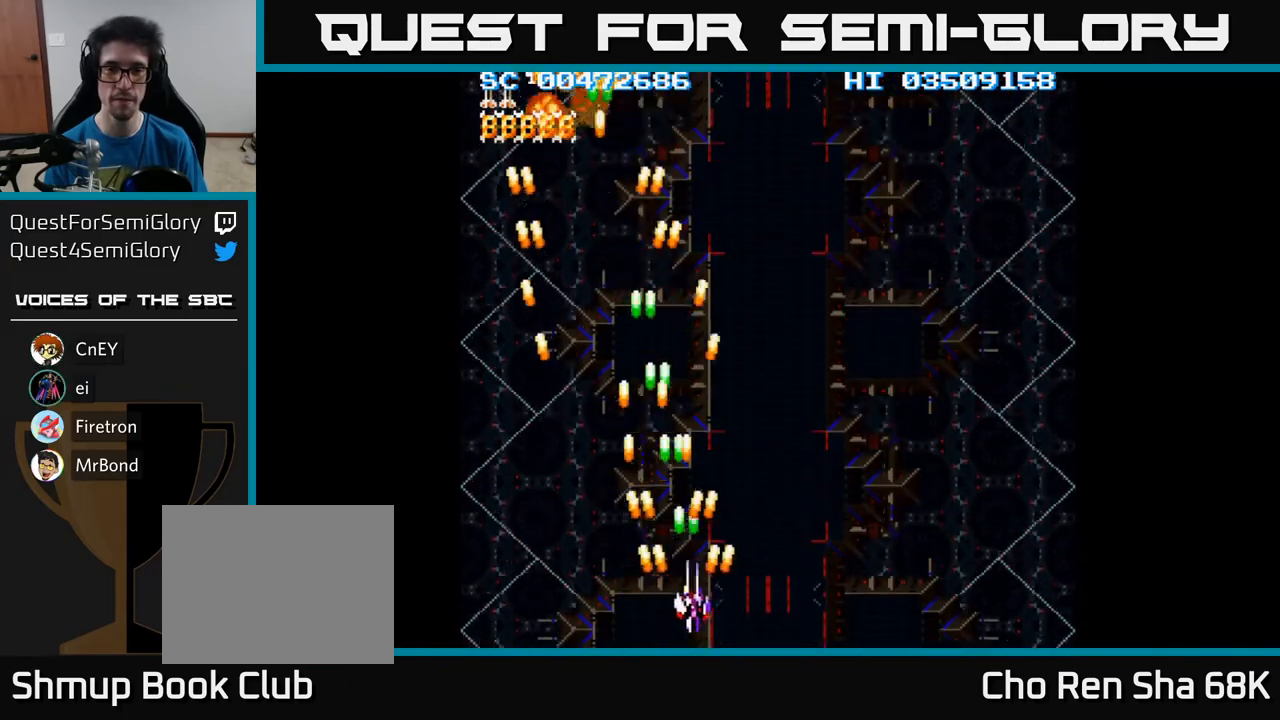
{"buttons": ["A", "DPAD_RIGHT"], "events": []}
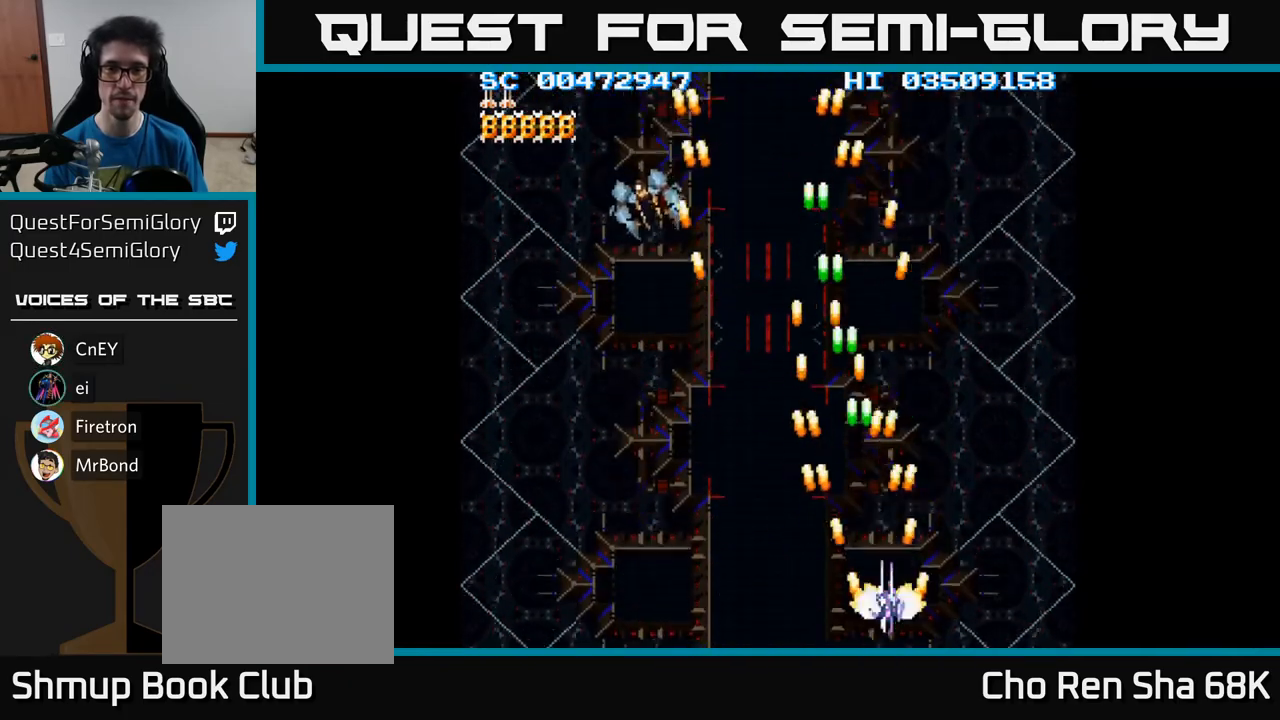
{"buttons": ["A", "DPAD_LEFT"], "events": [[200, "DPAD_RIGHT", "up"], [250, "DPAD_LEFT", "down"]]}
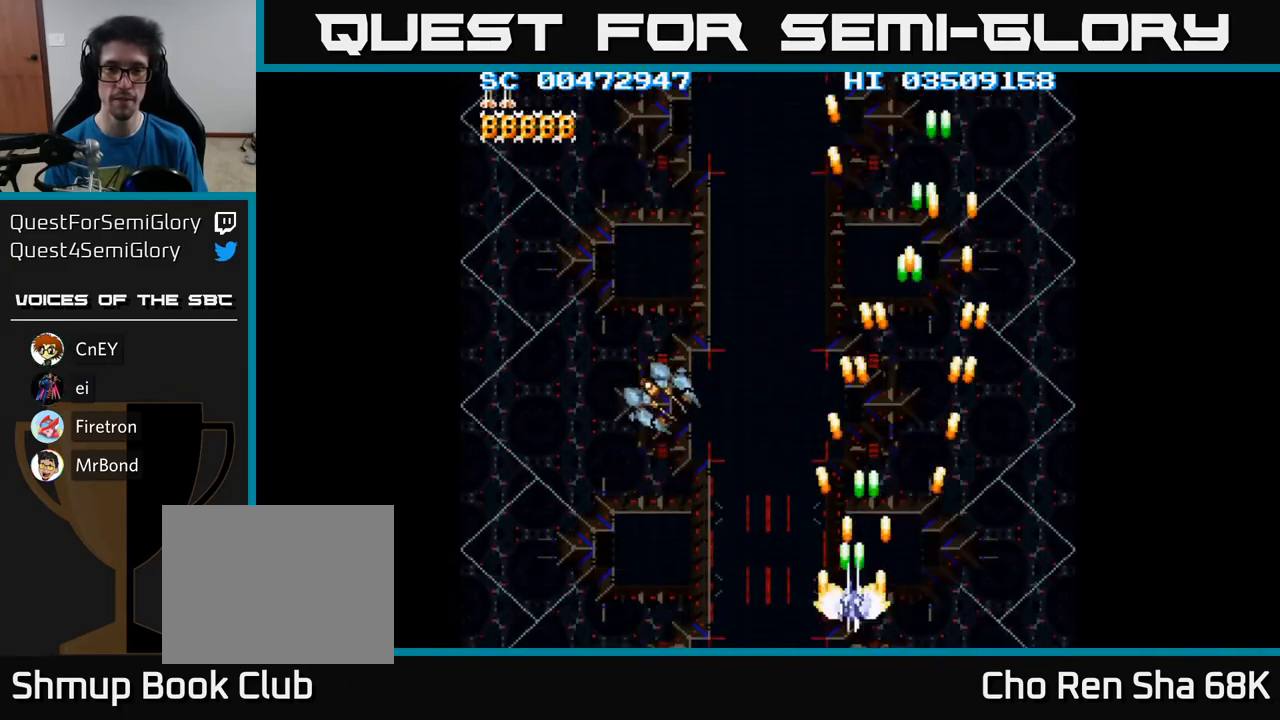
{"buttons": ["A", "DPAD_LEFT"], "events": []}
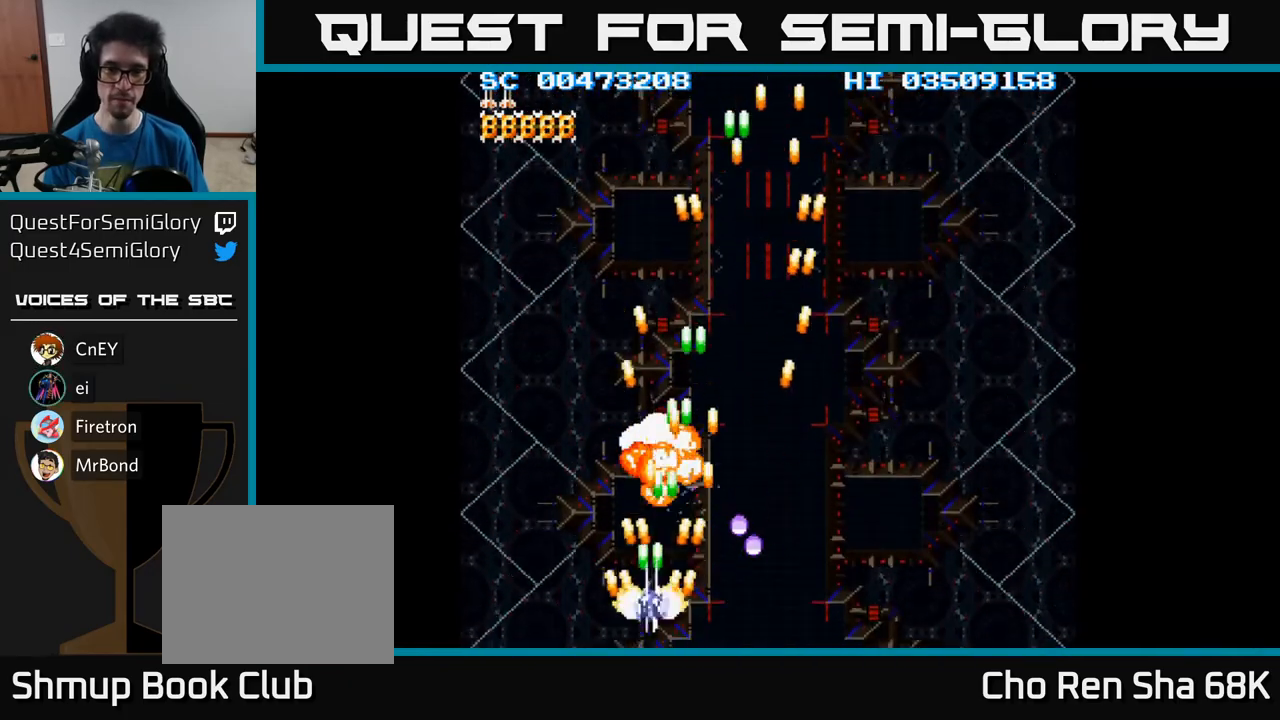
{"buttons": ["DPAD_RIGHT"], "events": [[283, "DPAD_LEFT", "up"], [317, "DPAD_RIGHT", "down"], [500, "A", "up"]]}
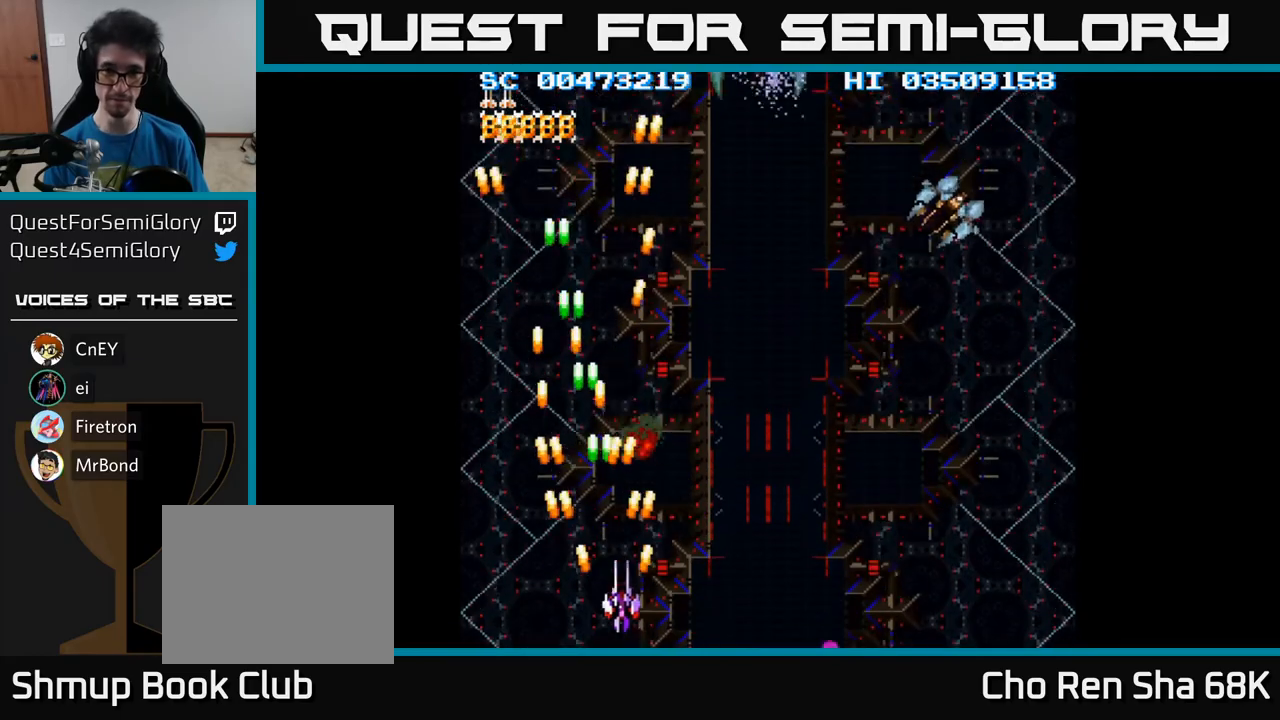
{"buttons": ["A", "DPAD_RIGHT"], "events": [[50, "A", "down"]]}
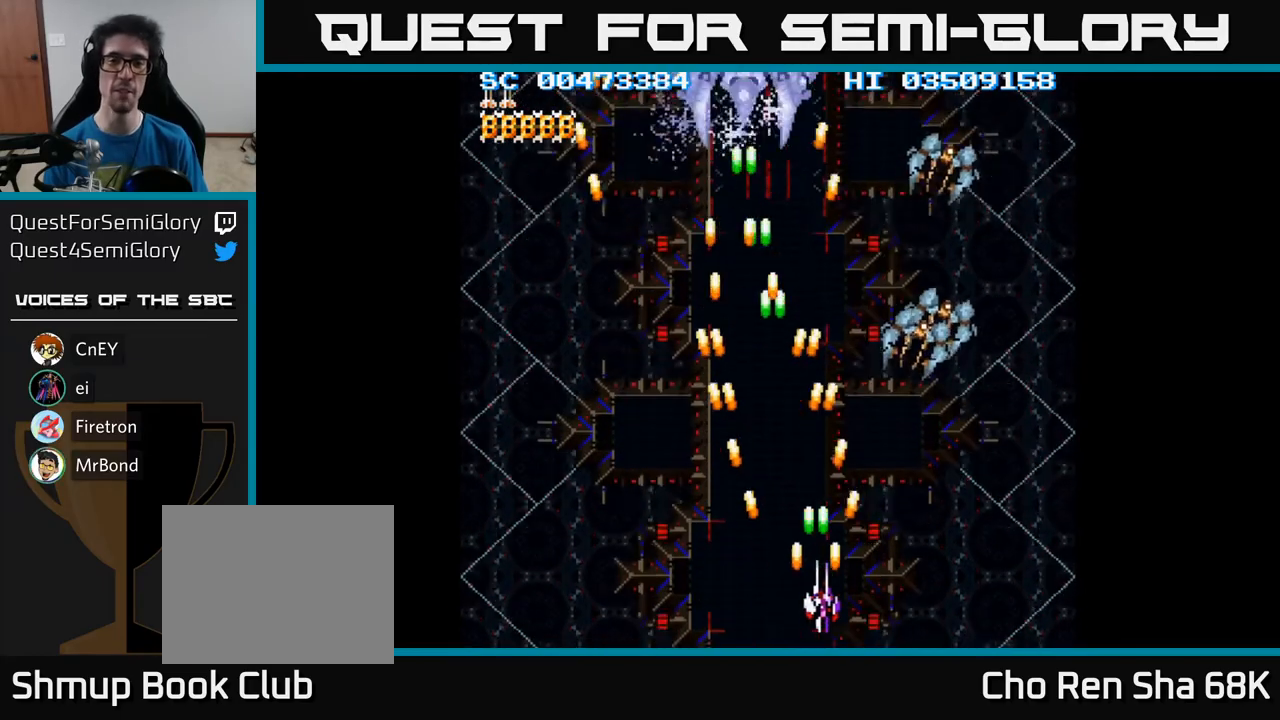
{"buttons": ["A", "DPAD_RIGHT"], "events": []}
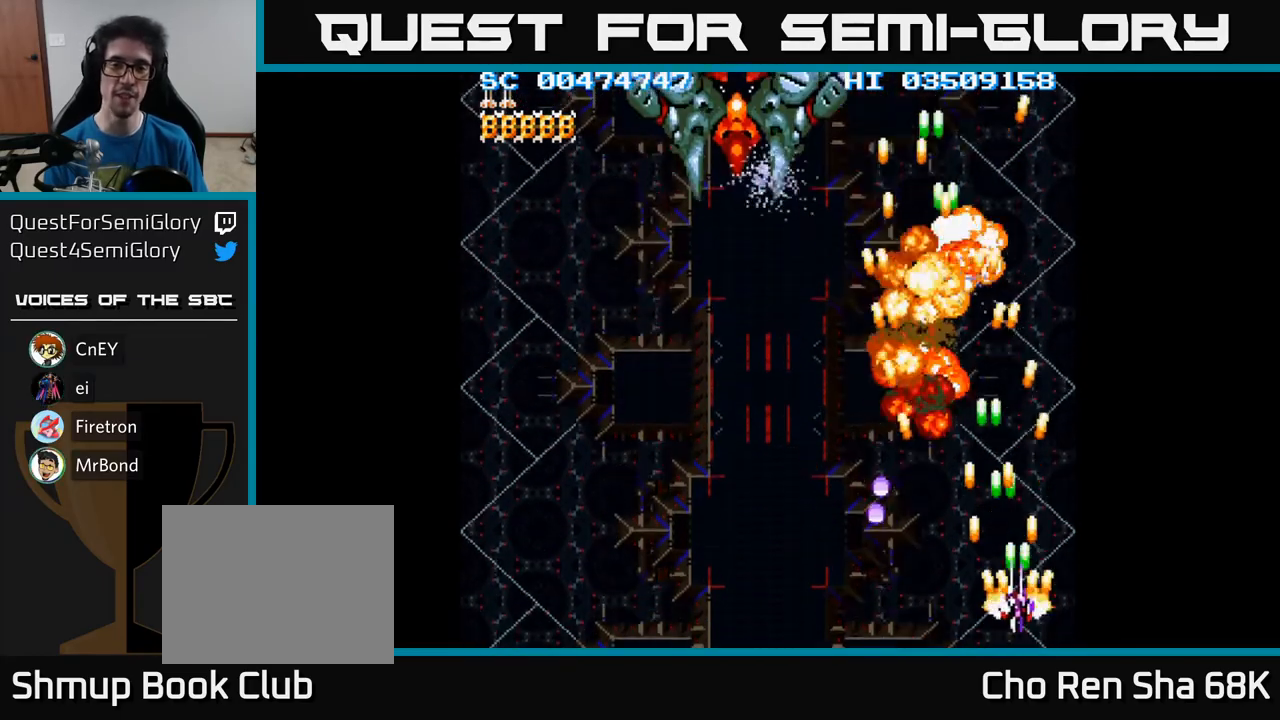
{"buttons": ["A", "DPAD_LEFT"], "events": [[83, "DPAD_RIGHT", "up"], [100, "DPAD_UP", "down"], [133, "DPAD_LEFT", "down"], [183, "DPAD_UP", "up"]]}
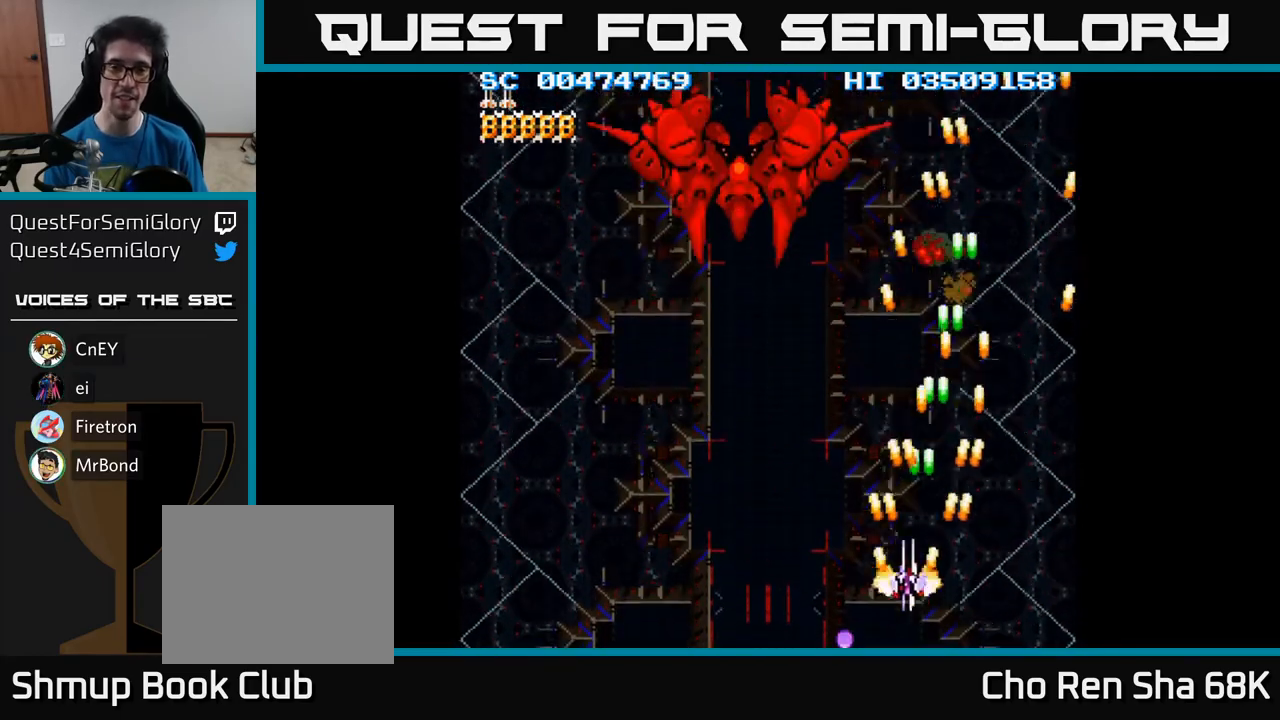
{"buttons": ["A", "DPAD_UP", "DPAD_LEFT"], "events": [[267, "DPAD_UP", "down"]]}
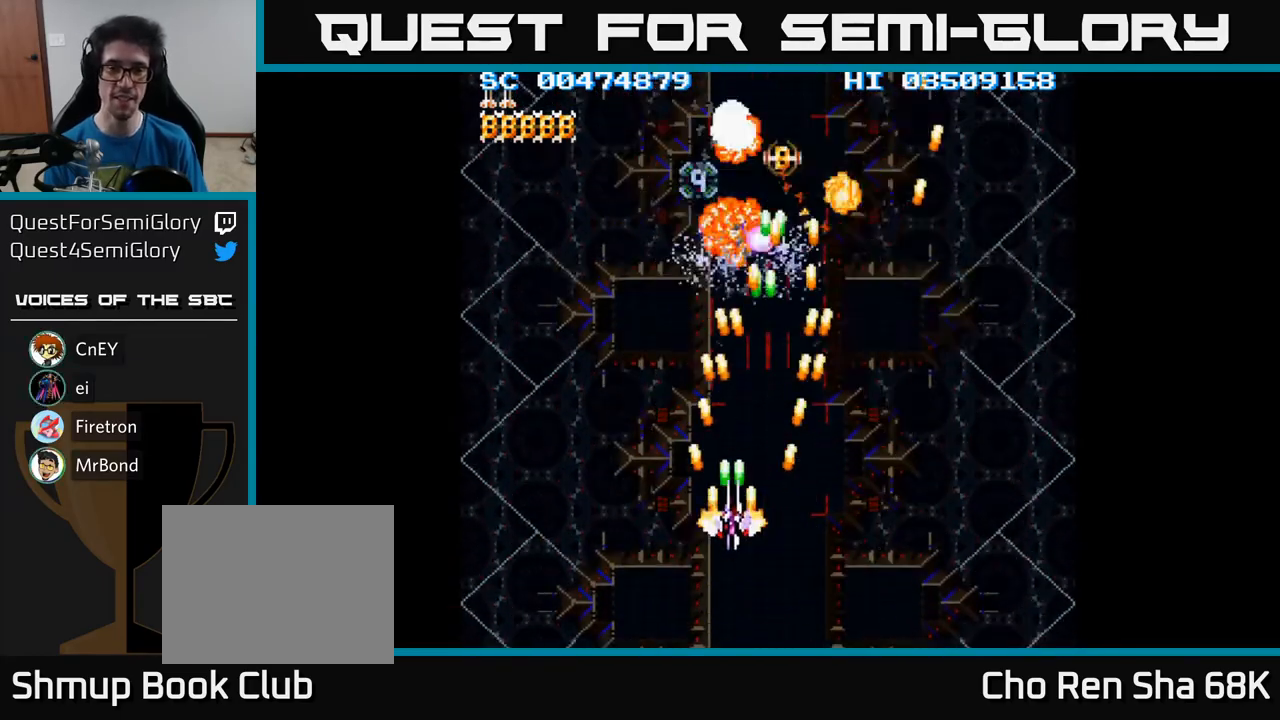
{"buttons": ["A", "DPAD_RIGHT"], "events": [[300, "DPAD_LEFT", "up"], [317, "DPAD_UP", "up"], [333, "DPAD_RIGHT", "down"]]}
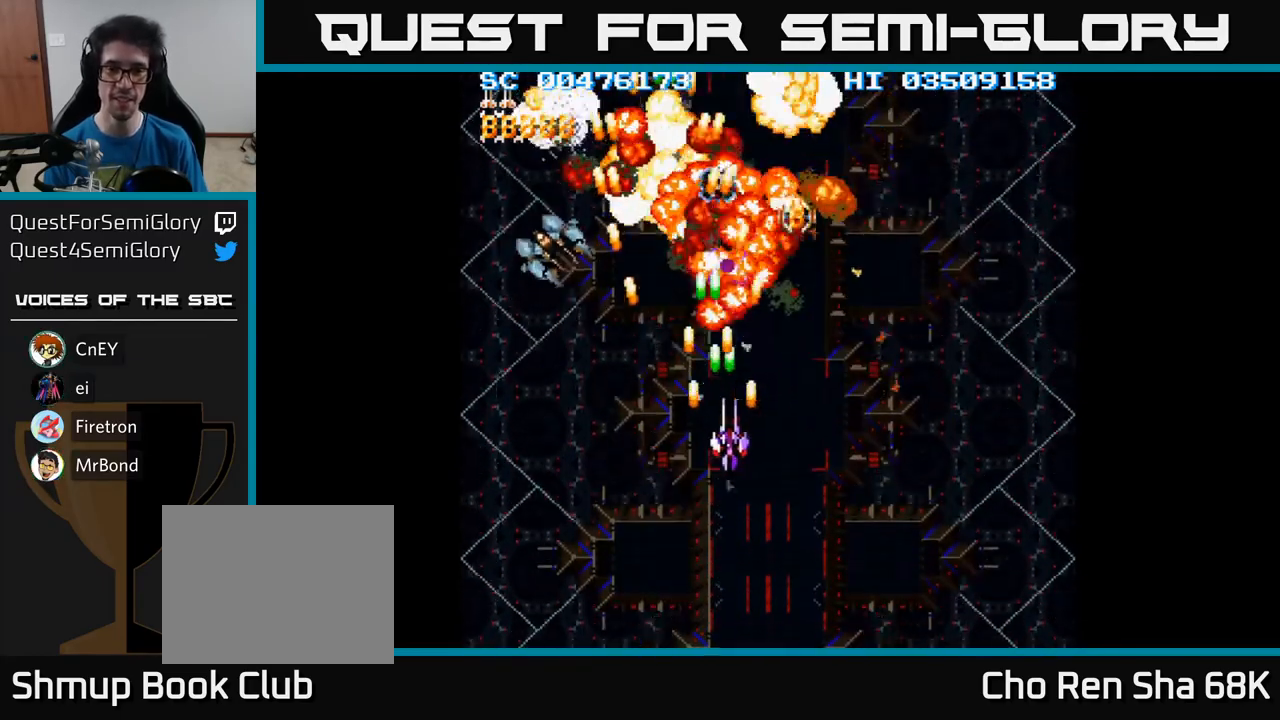
{"buttons": ["A", "DPAD_DOWN", "DPAD_LEFT"], "events": [[17, "DPAD_RIGHT", "up"], [33, "DPAD_LEFT", "down"], [267, "DPAD_DOWN", "down"]]}
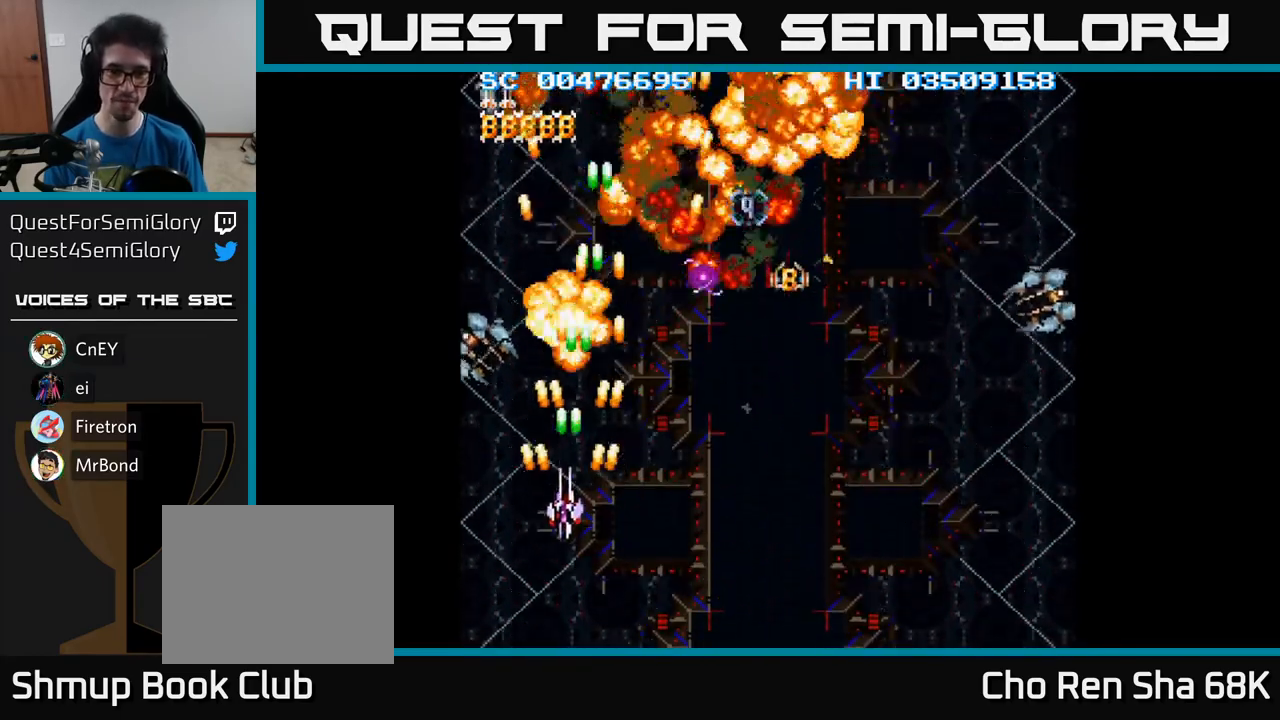
{"buttons": ["A", "DPAD_RIGHT"], "events": [[67, "DPAD_LEFT", "up"], [183, "DPAD_RIGHT", "down"], [317, "DPAD_DOWN", "up"]]}
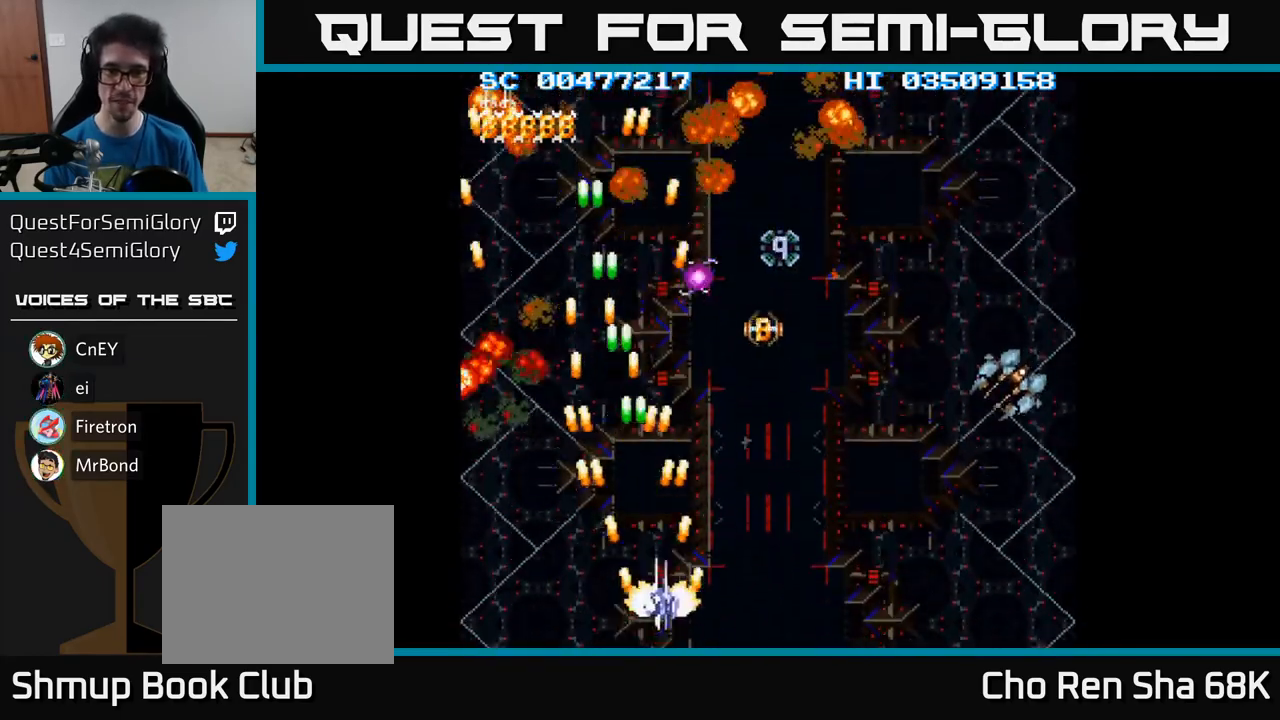
{"buttons": ["A", "DPAD_RIGHT"], "events": []}
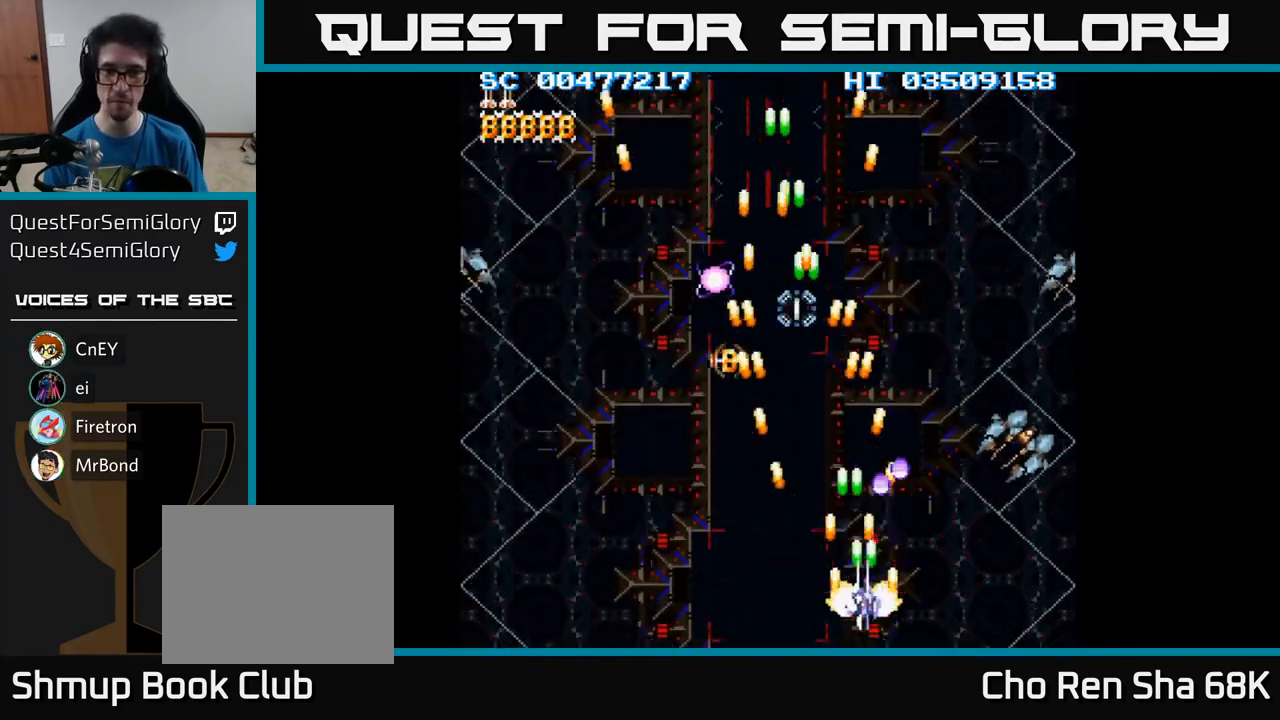
{"buttons": ["A", "DPAD_DOWN", "DPAD_LEFT"], "events": [[400, "DPAD_DOWN", "down"], [450, "DPAD_RIGHT", "up"], [483, "DPAD_LEFT", "down"]]}
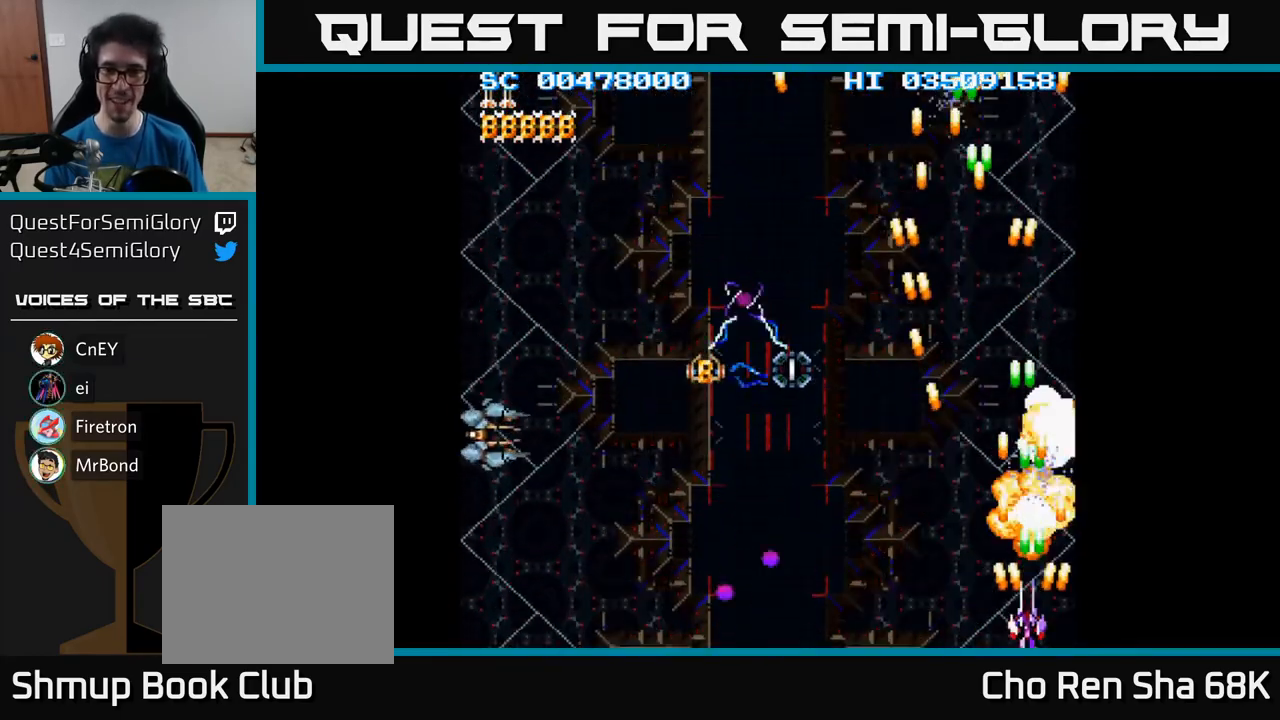
{"buttons": ["A", "DPAD_LEFT"], "events": [[33, "DPAD_DOWN", "up"]]}
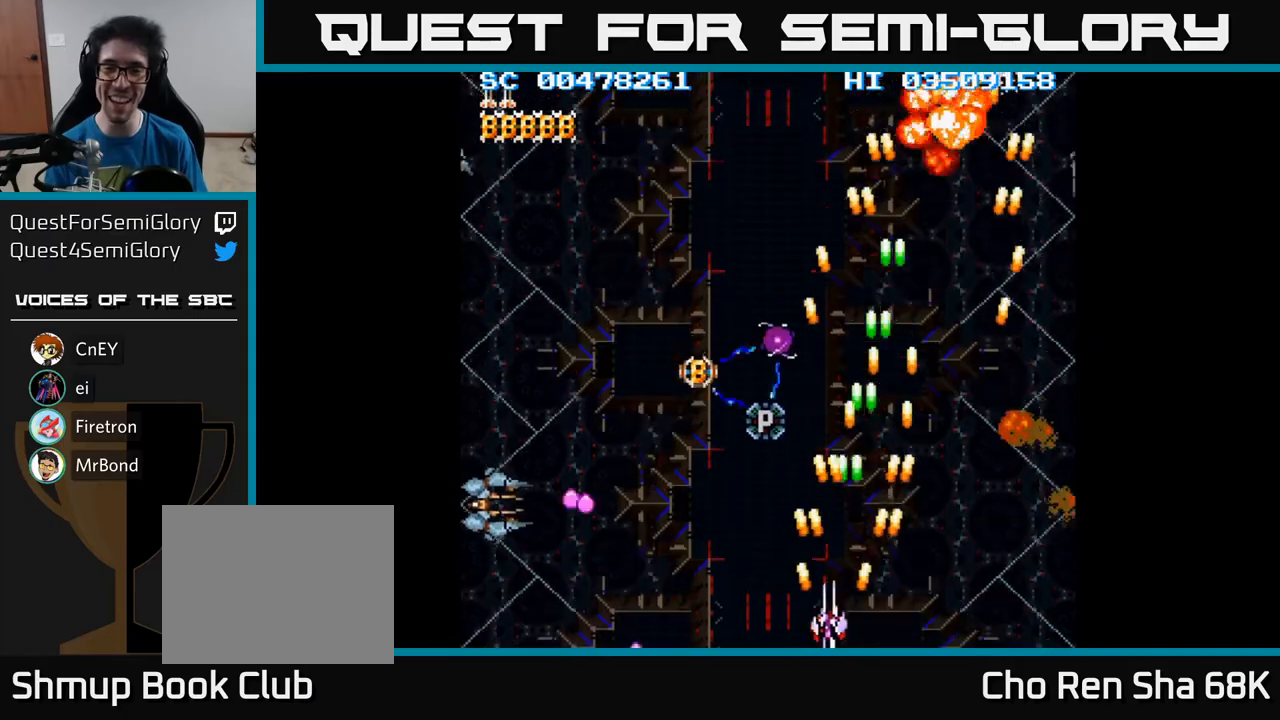
{"buttons": ["A", "DPAD_LEFT"], "events": [[117, "DPAD_UP", "down"], [133, "DPAD_LEFT", "up"], [267, "DPAD_RIGHT", "down"], [350, "DPAD_RIGHT", "up"], [450, "DPAD_LEFT", "down"], [467, "DPAD_UP", "up"]]}
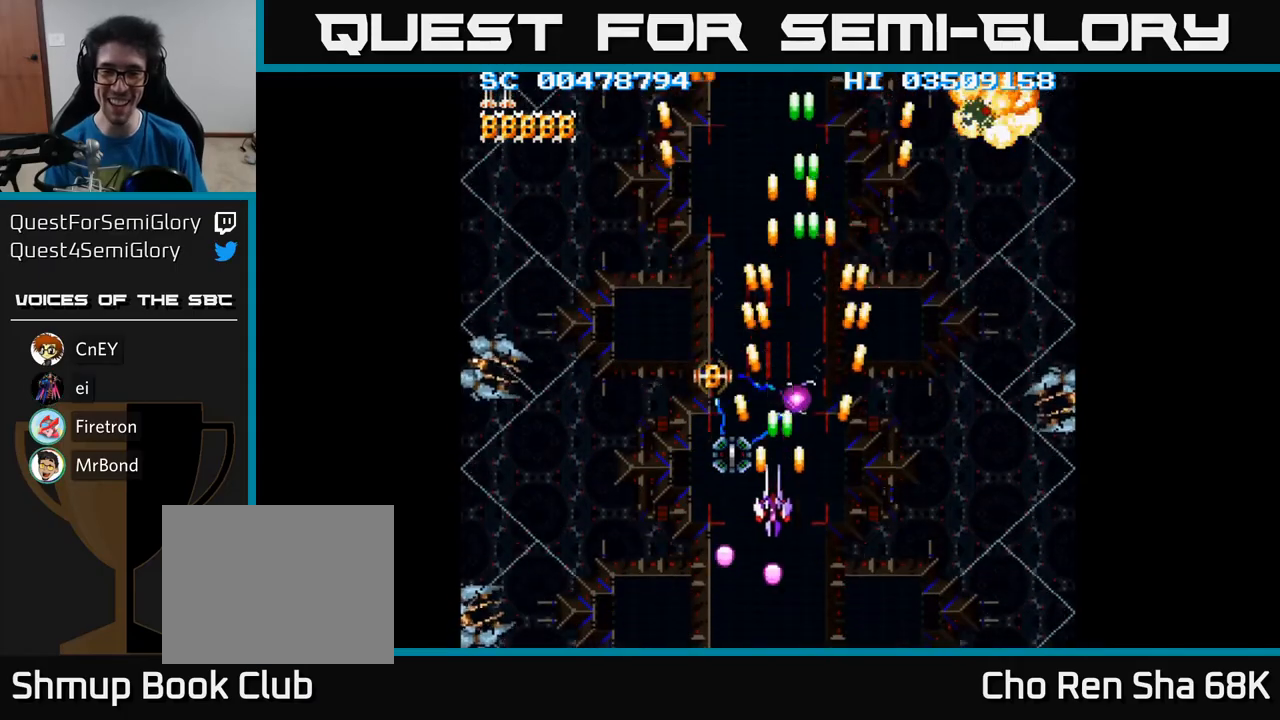
{"buttons": ["A"], "events": [[17, "DPAD_LEFT", "up"], [250, "DPAD_LEFT", "down"], [300, "DPAD_LEFT", "up"]]}
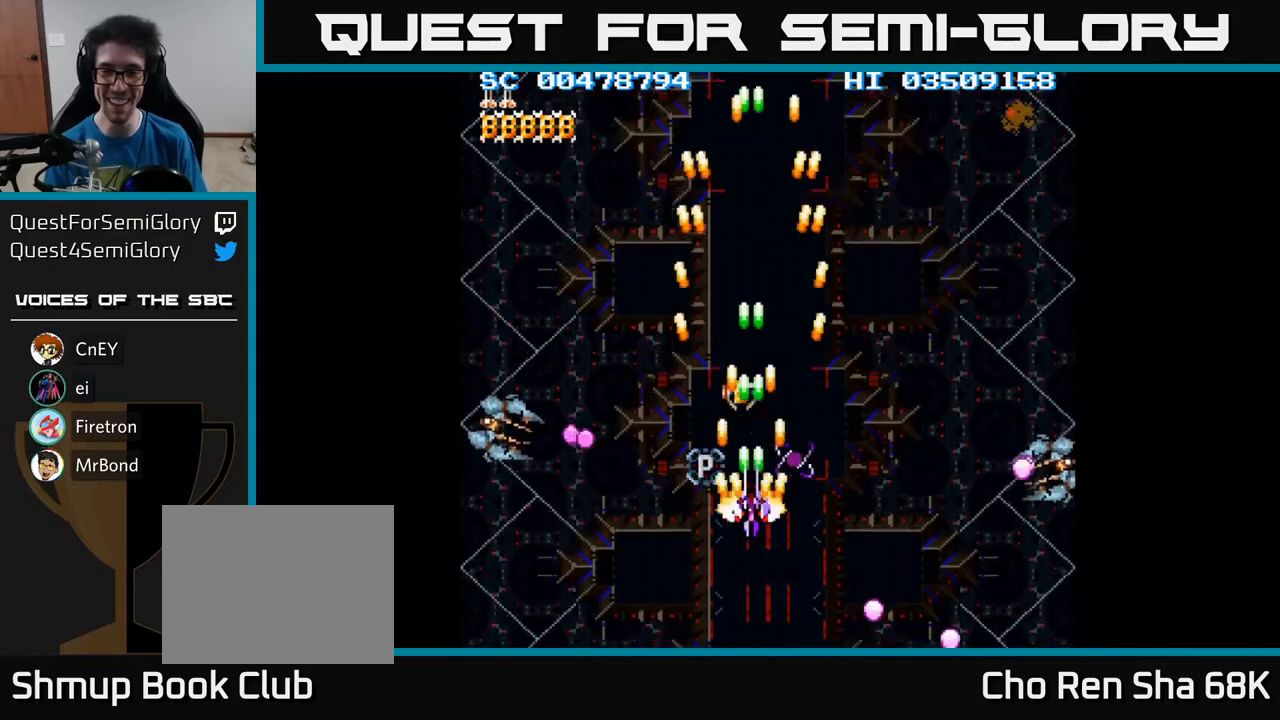
{"buttons": ["A"], "events": [[133, "DPAD_UP", "down"], [233, "DPAD_UP", "up"]]}
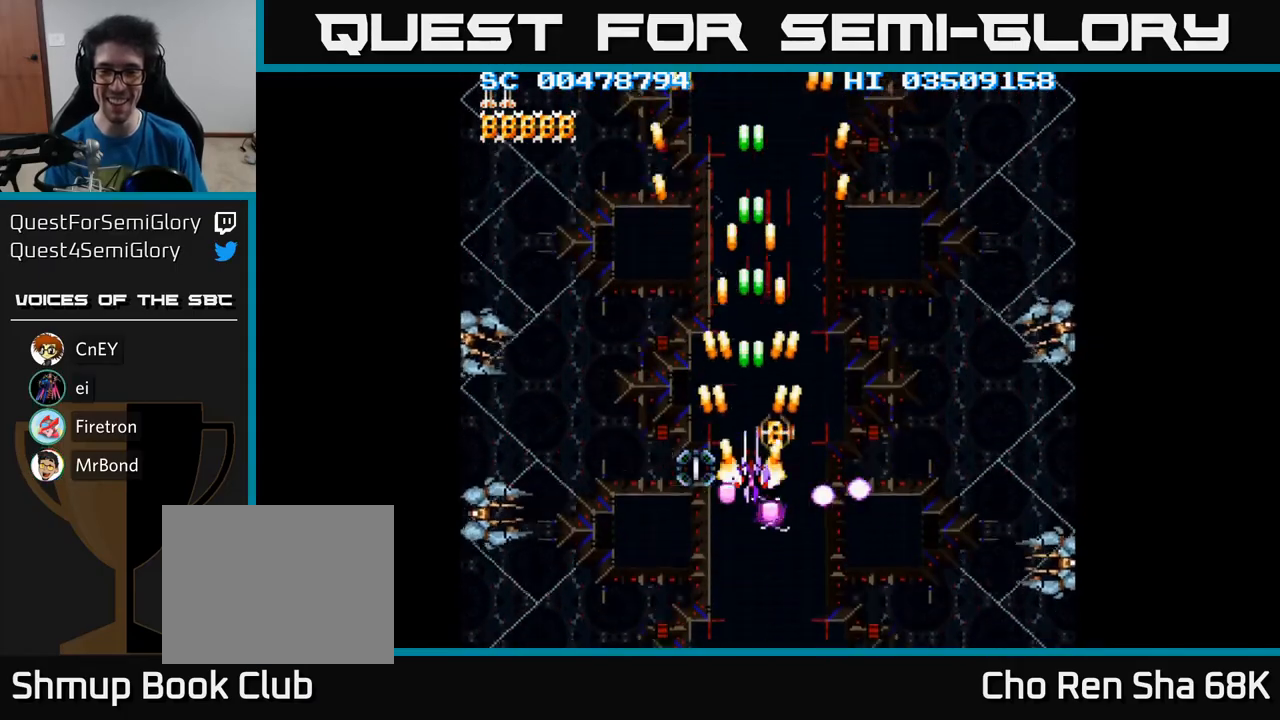
{"buttons": ["A"], "events": [[383, "DPAD_DOWN", "down"], [417, "DPAD_DOWN", "up"]]}